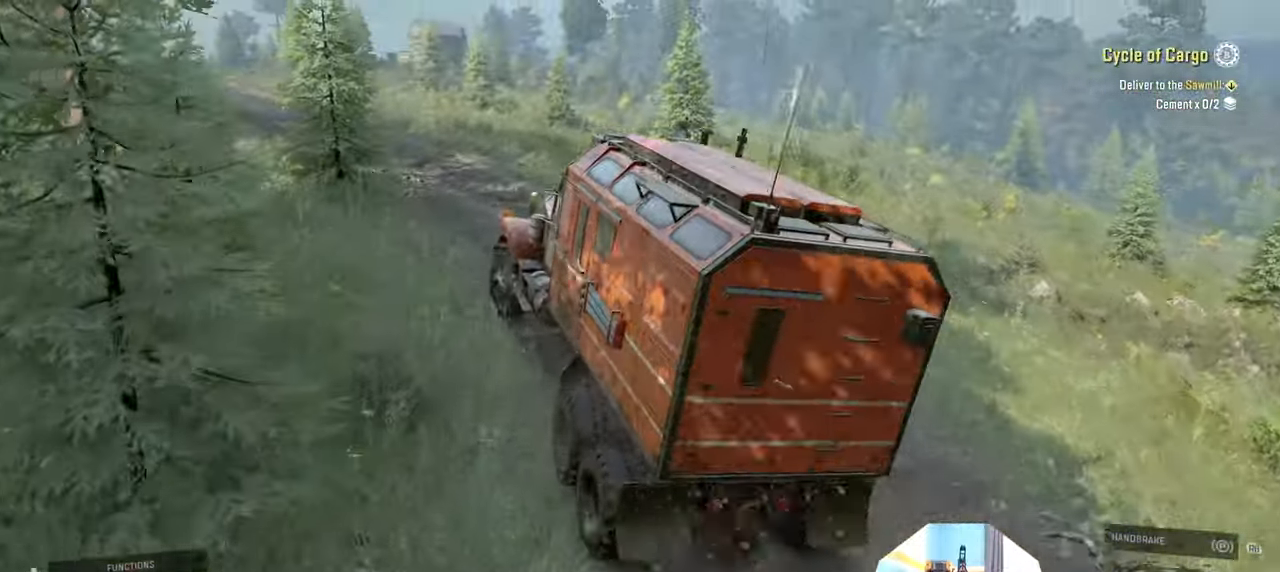
Gameplay with a controller (Xbox layout); each line is a JSON object with the inputs held at the frame after it. "events" lists button and stick changes between this image and that frame as [ms after this image, input, new state], when the widget could be followed in between.
{"buttons": ["R2"], "left_stick": "center", "right_stick": "center", "events": [[134, "right_stick", "left"], [300, "left_stick", "right"], [434, "left_stick", "center"], [434, "right_stick", "center"]]}
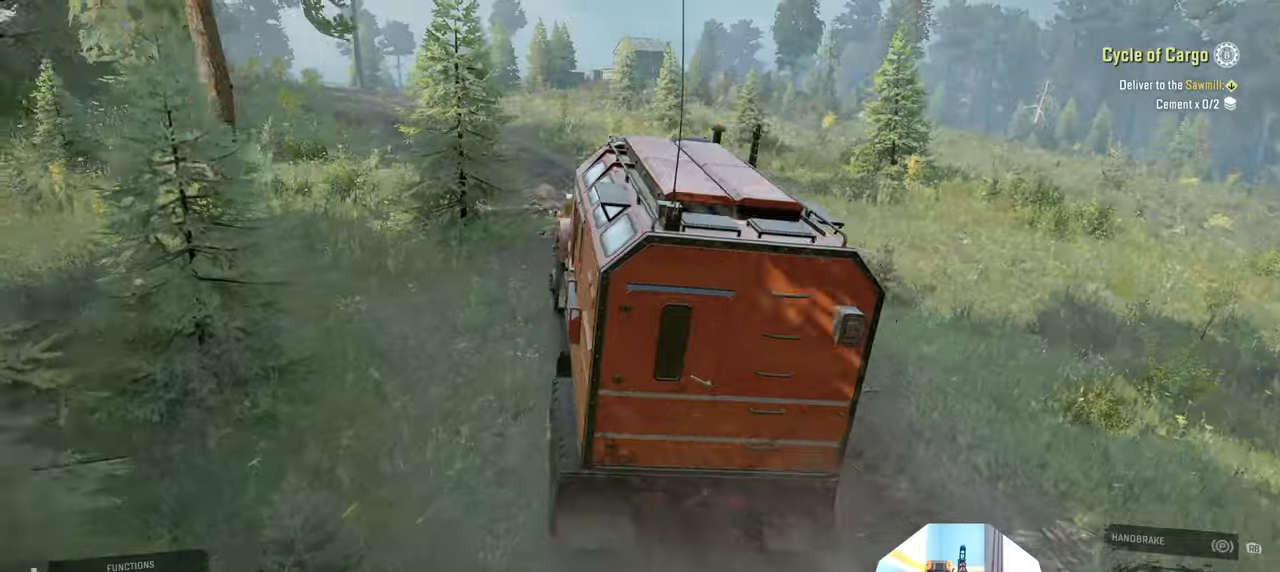
{"buttons": ["R2"], "left_stick": "center", "right_stick": "center", "events": [[34, "left_stick", "left"], [134, "right_stick", "right"], [334, "right_stick", "center"], [367, "left_stick", "center"]]}
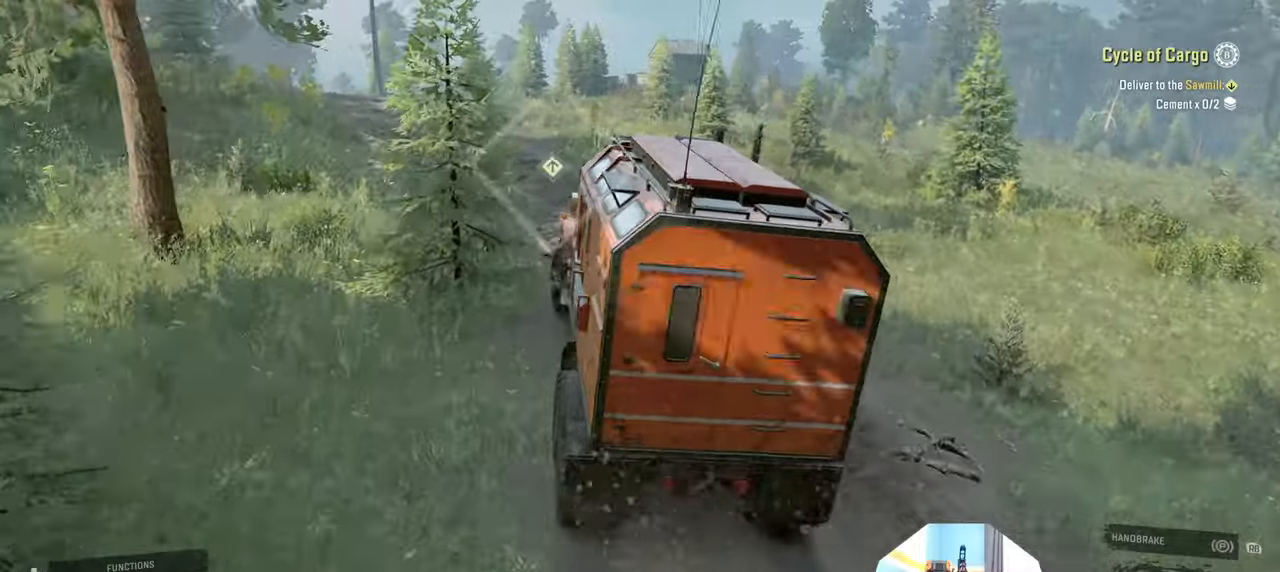
{"buttons": ["R2"], "left_stick": "center", "right_stick": "right", "events": [[34, "right_stick", "right"], [100, "left_stick", "up-left"], [267, "left_stick", "center"]]}
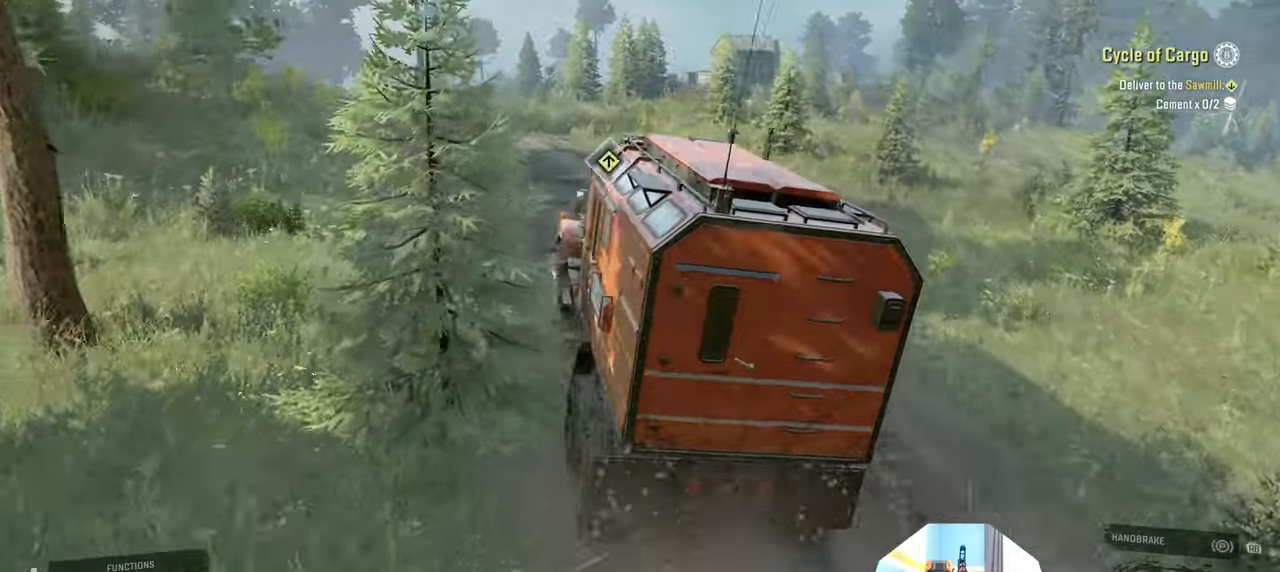
{"buttons": ["R2"], "left_stick": "center", "right_stick": "right", "events": []}
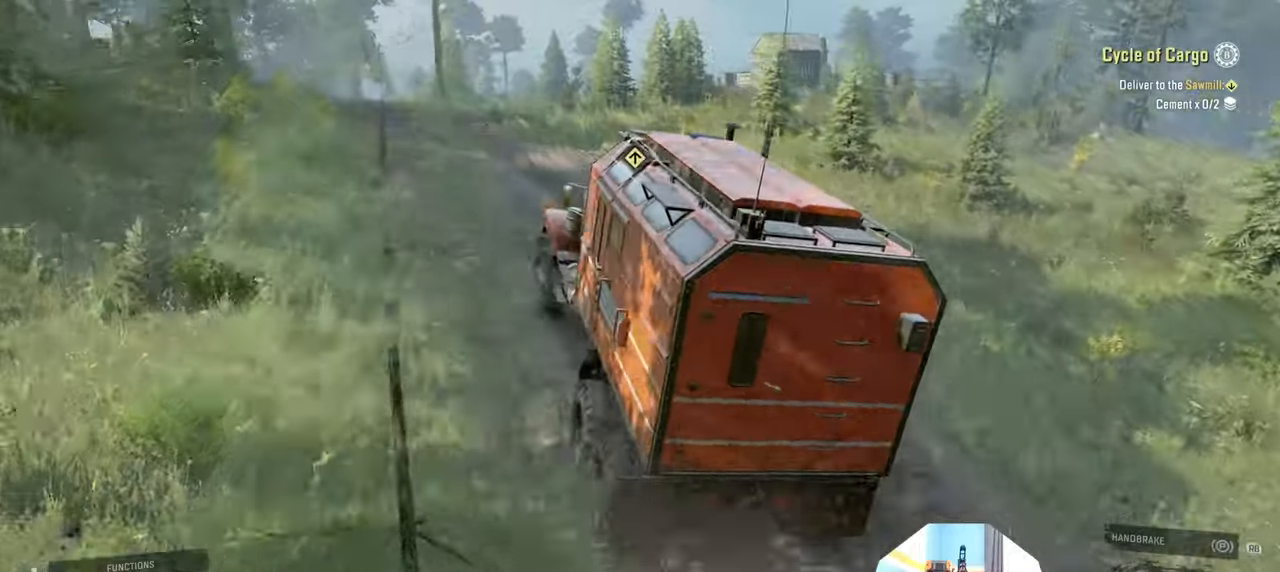
{"buttons": ["R2"], "left_stick": "center", "right_stick": "right", "events": [[134, "left_stick", "left"], [234, "left_stick", "center"]]}
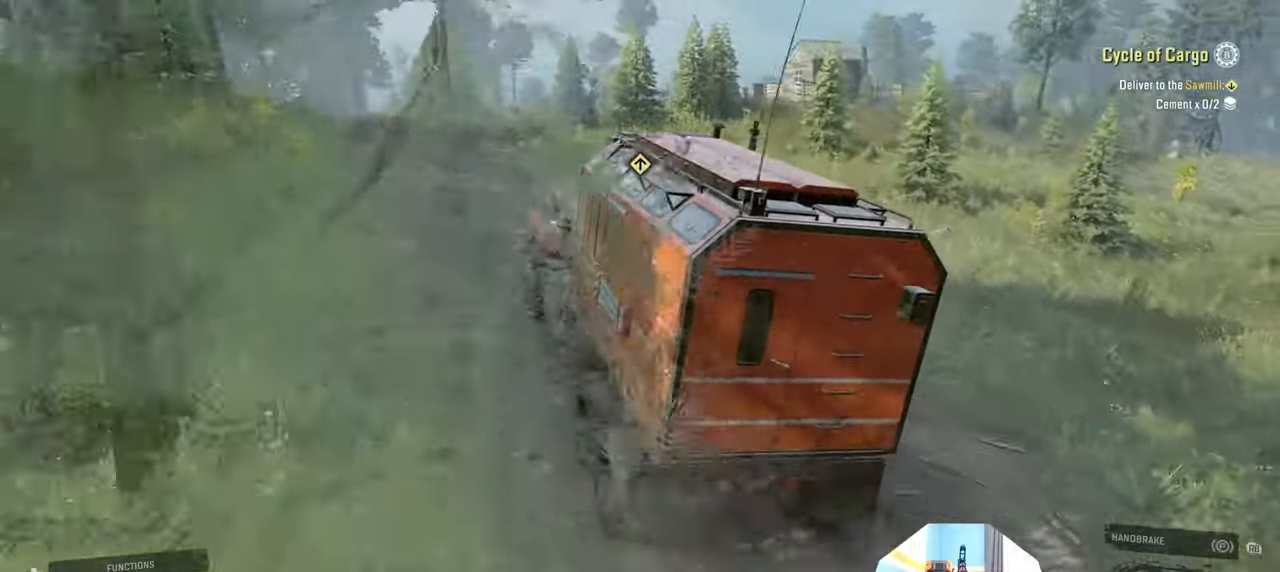
{"buttons": ["R2"], "left_stick": "center", "right_stick": "down-right", "events": [[67, "right_stick", "down-right"], [300, "left_stick", "left"], [434, "left_stick", "center"]]}
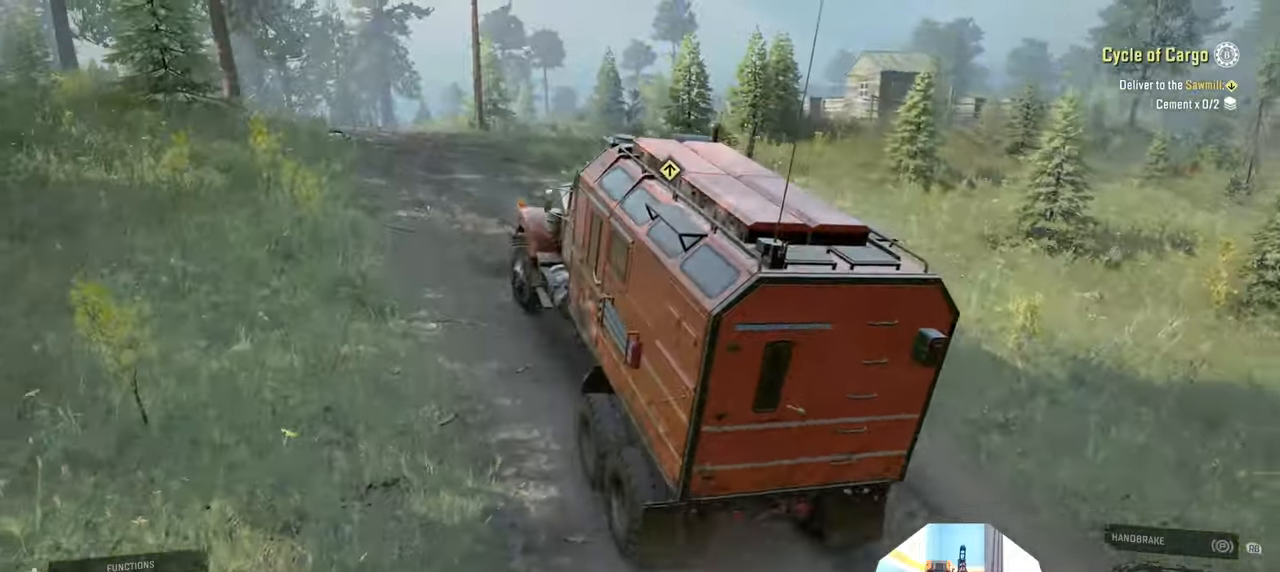
{"buttons": ["R2"], "left_stick": "center", "right_stick": "down-right", "events": []}
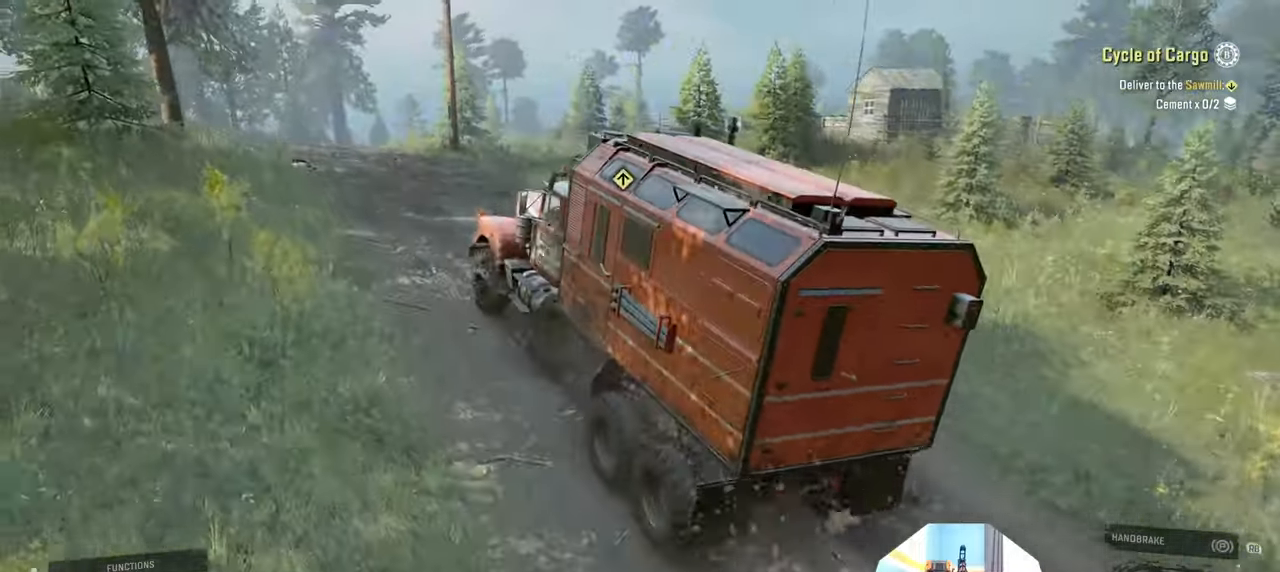
{"buttons": ["R2"], "left_stick": "center", "right_stick": "down-right", "events": [[67, "left_stick", "right"], [200, "left_stick", "center"]]}
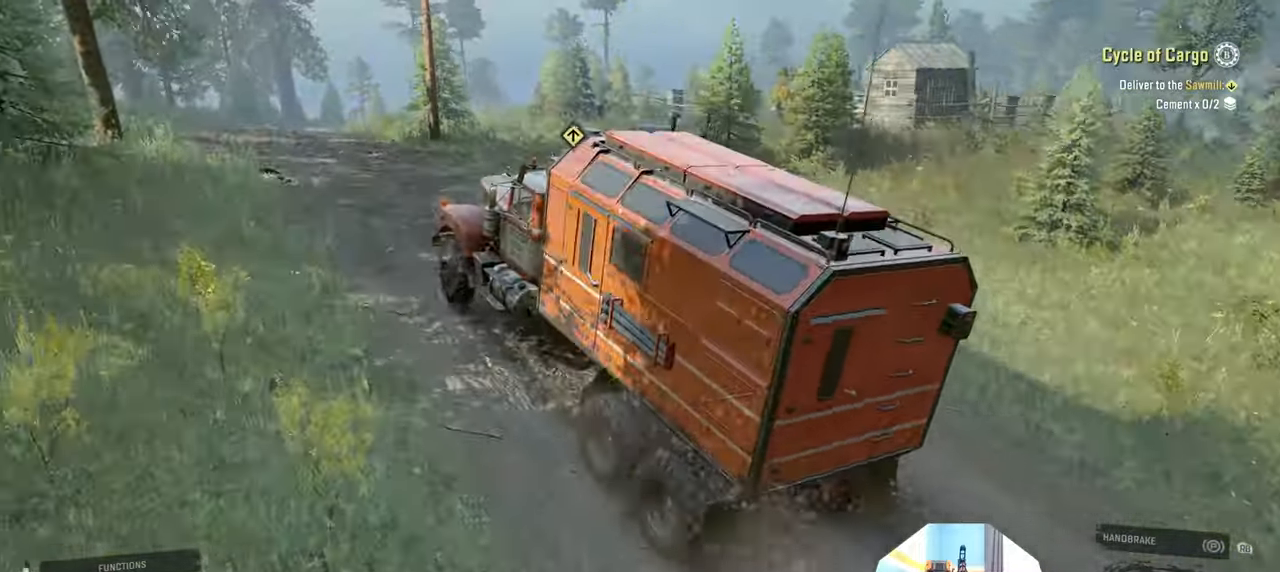
{"buttons": ["R2"], "left_stick": "center", "right_stick": "down-right", "events": []}
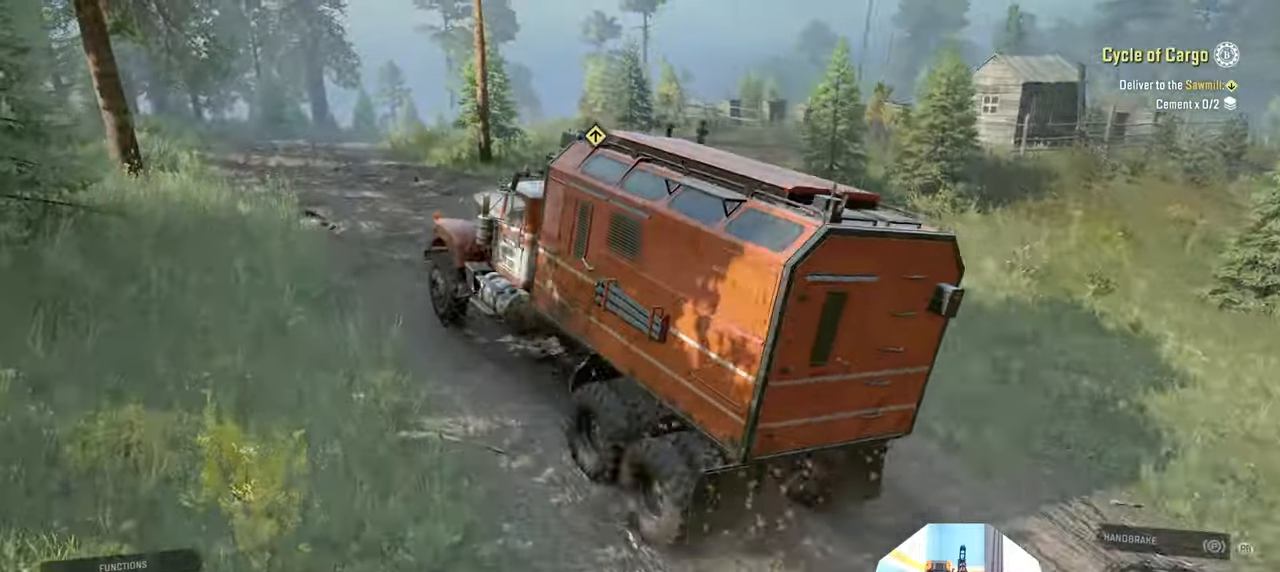
{"buttons": ["R2"], "left_stick": "up-left", "right_stick": "down-right", "events": [[67, "left_stick", "right"], [200, "left_stick", "center"], [500, "left_stick", "up-left"]]}
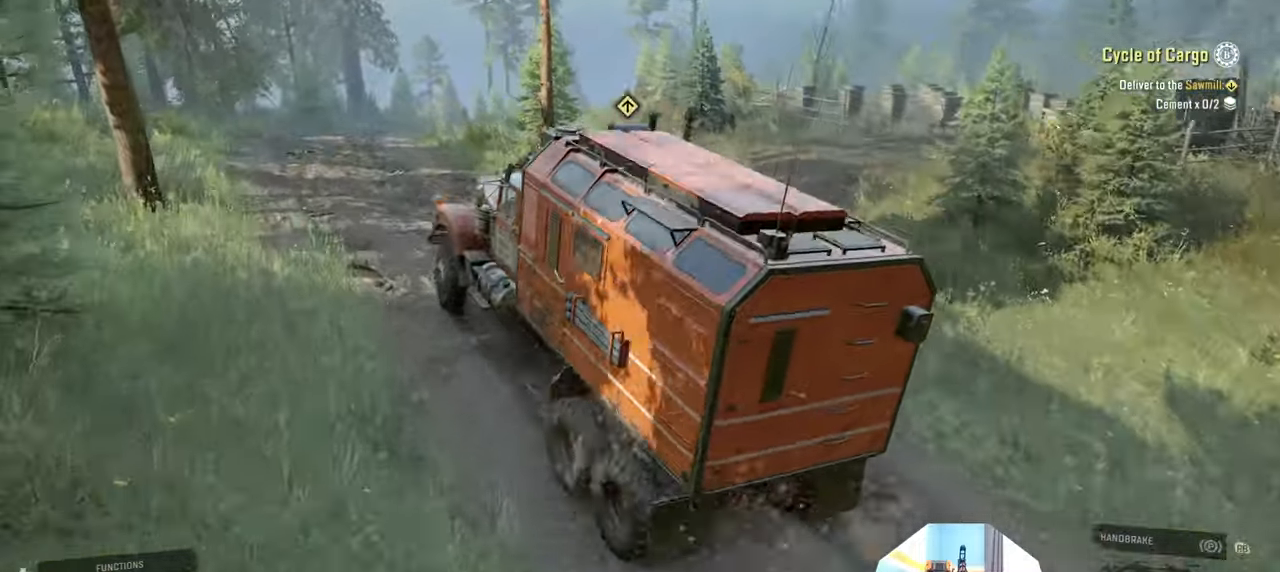
{"buttons": ["R2"], "left_stick": "center", "right_stick": "down-right", "events": [[134, "left_stick", "center"]]}
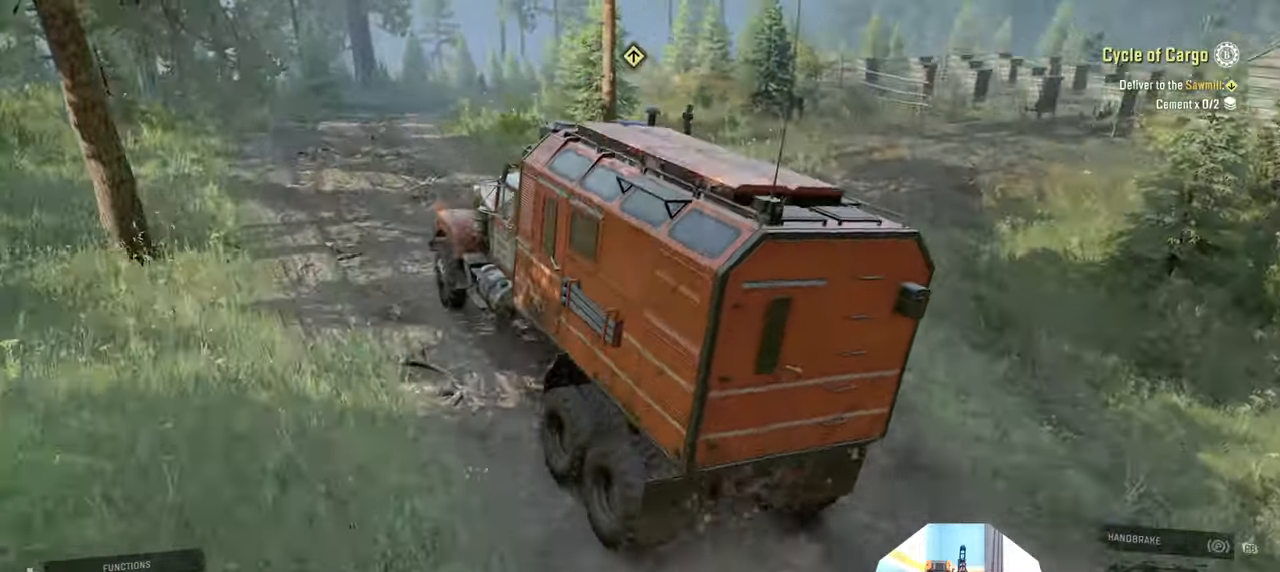
{"buttons": ["R2"], "left_stick": "center", "right_stick": "center", "events": [[267, "left_stick", "left"], [434, "left_stick", "center"], [467, "right_stick", "center"]]}
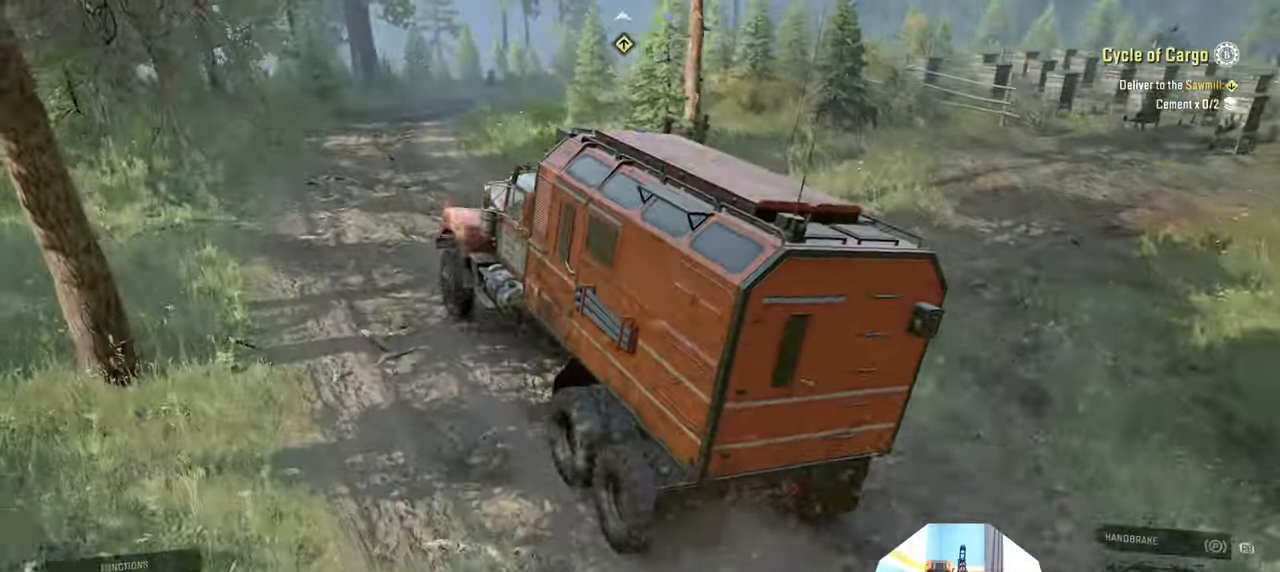
{"buttons": ["R2"], "left_stick": "center", "right_stick": "center", "events": []}
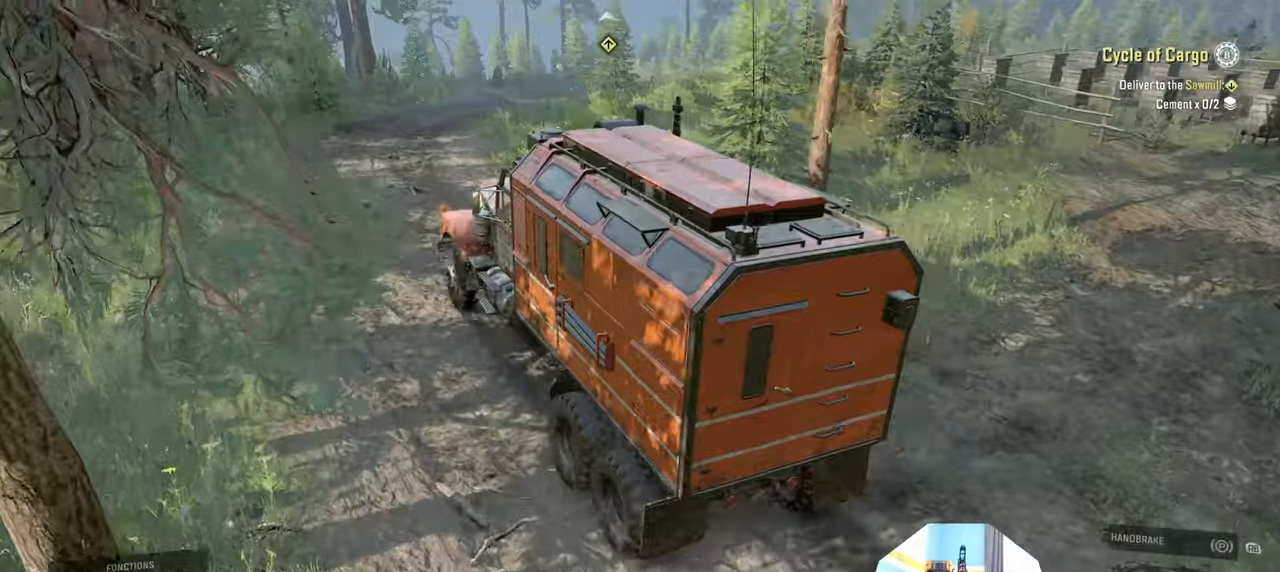
{"buttons": ["R2"], "left_stick": "center", "right_stick": "center", "events": [[267, "left_stick", "right"], [334, "left_stick", "center"]]}
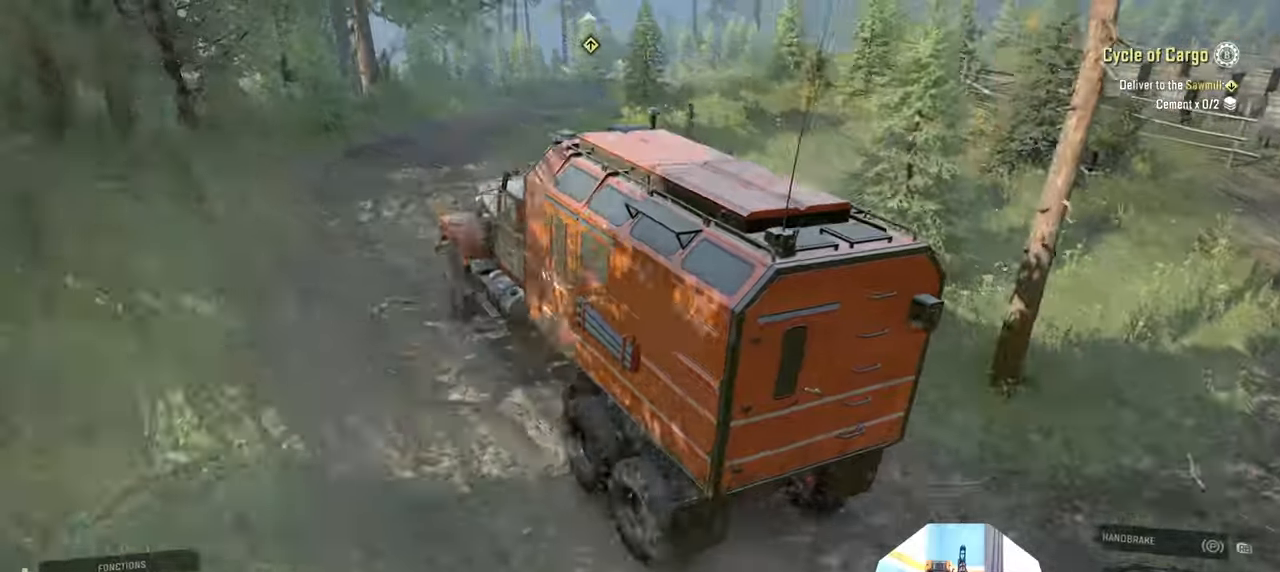
{"buttons": ["R2"], "left_stick": "center", "right_stick": "center", "events": [[200, "left_stick", "right"], [467, "left_stick", "center"]]}
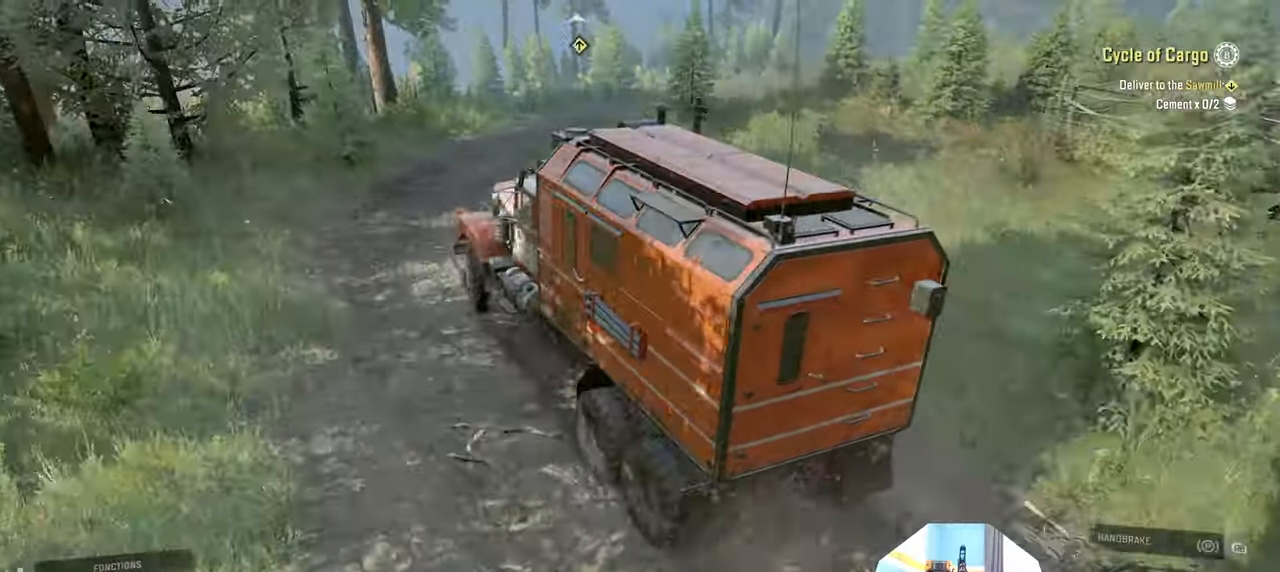
{"buttons": ["R2"], "left_stick": "right", "right_stick": "center", "events": [[134, "left_stick", "right"]]}
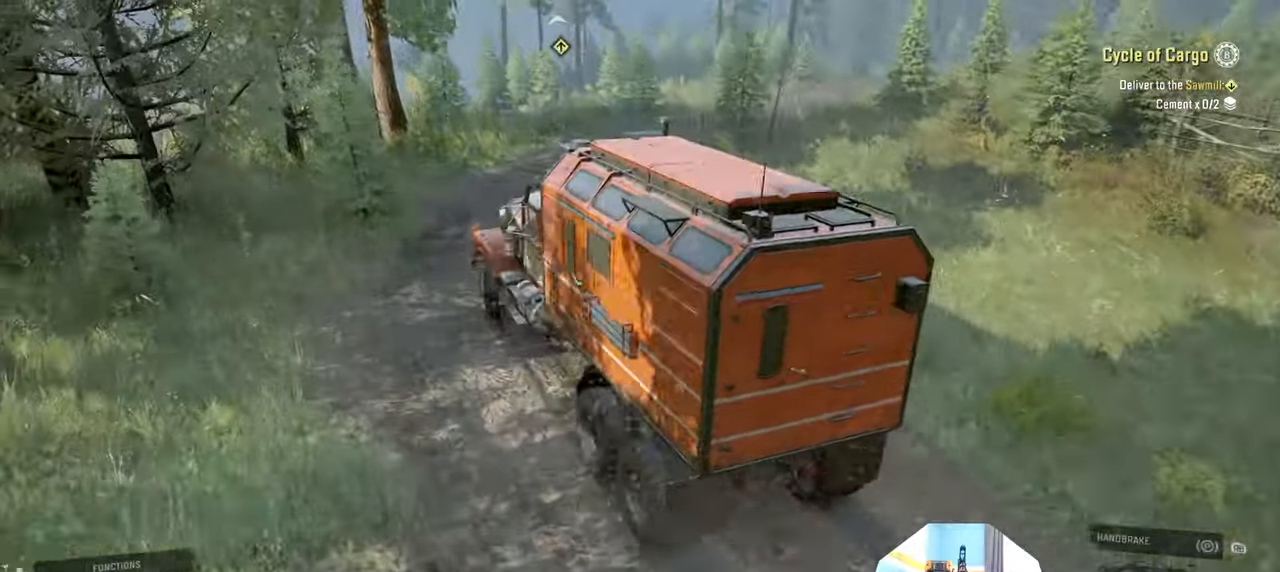
{"buttons": ["R2"], "left_stick": "center", "right_stick": "center", "events": [[300, "left_stick", "center"]]}
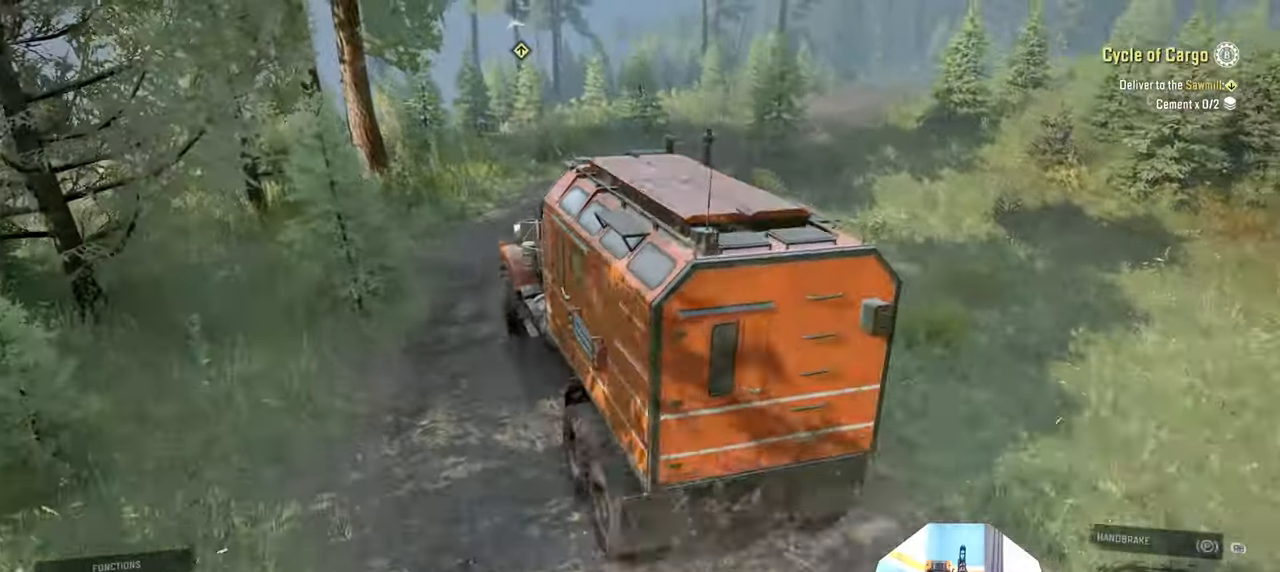
{"buttons": ["R2"], "left_stick": "right", "right_stick": "center", "events": [[34, "left_stick", "right"], [200, "left_stick", "center"], [434, "left_stick", "right"]]}
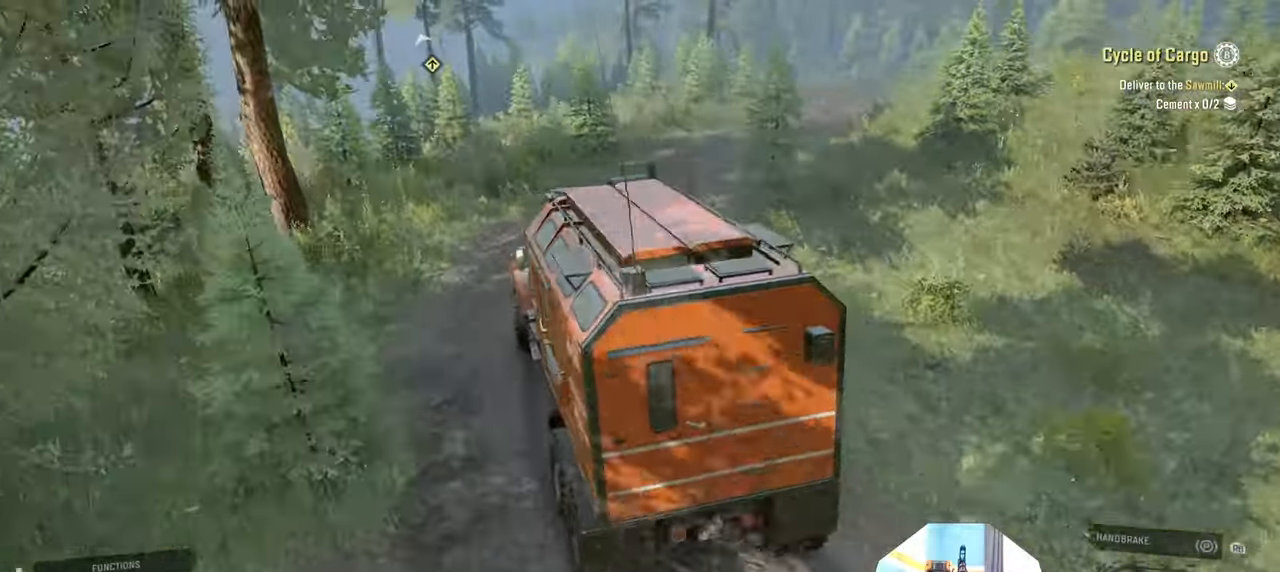
{"buttons": ["R2"], "left_stick": "center", "right_stick": "left", "events": [[67, "left_stick", "center"], [367, "left_stick", "right"], [434, "right_stick", "left"], [500, "left_stick", "center"]]}
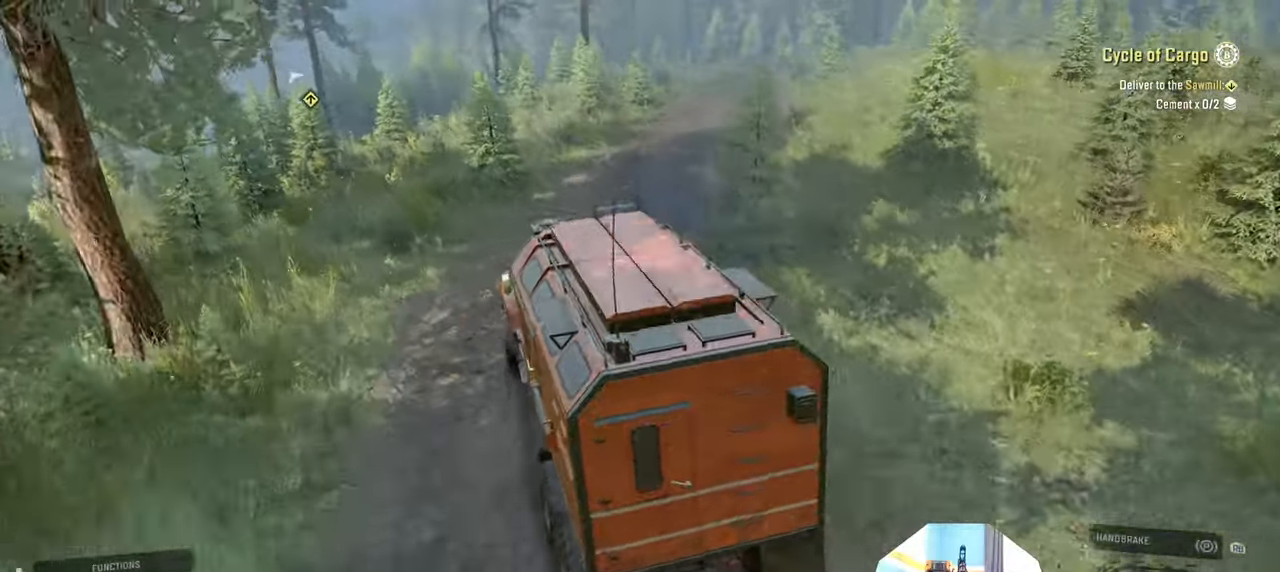
{"buttons": ["R2"], "left_stick": "right", "right_stick": "left", "events": [[334, "left_stick", "right"]]}
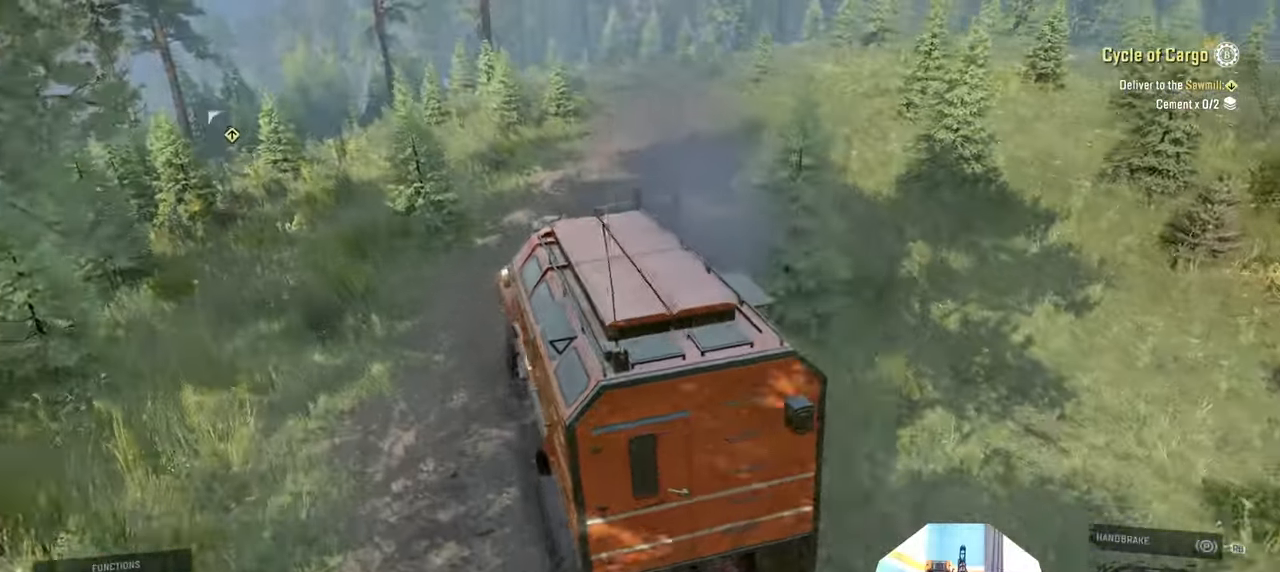
{"buttons": ["R2"], "left_stick": "center", "right_stick": "left", "events": [[67, "left_stick", "center"], [267, "left_stick", "right"], [400, "left_stick", "center"]]}
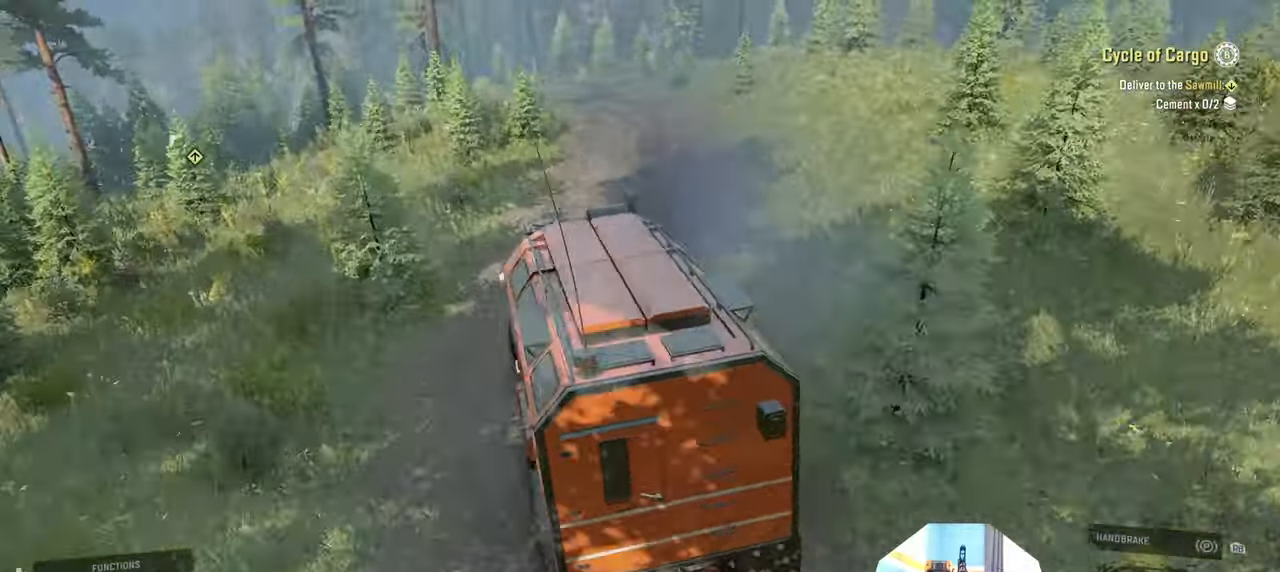
{"buttons": ["R2"], "left_stick": "center", "right_stick": "left", "events": [[134, "left_stick", "right"], [300, "left_stick", "center"]]}
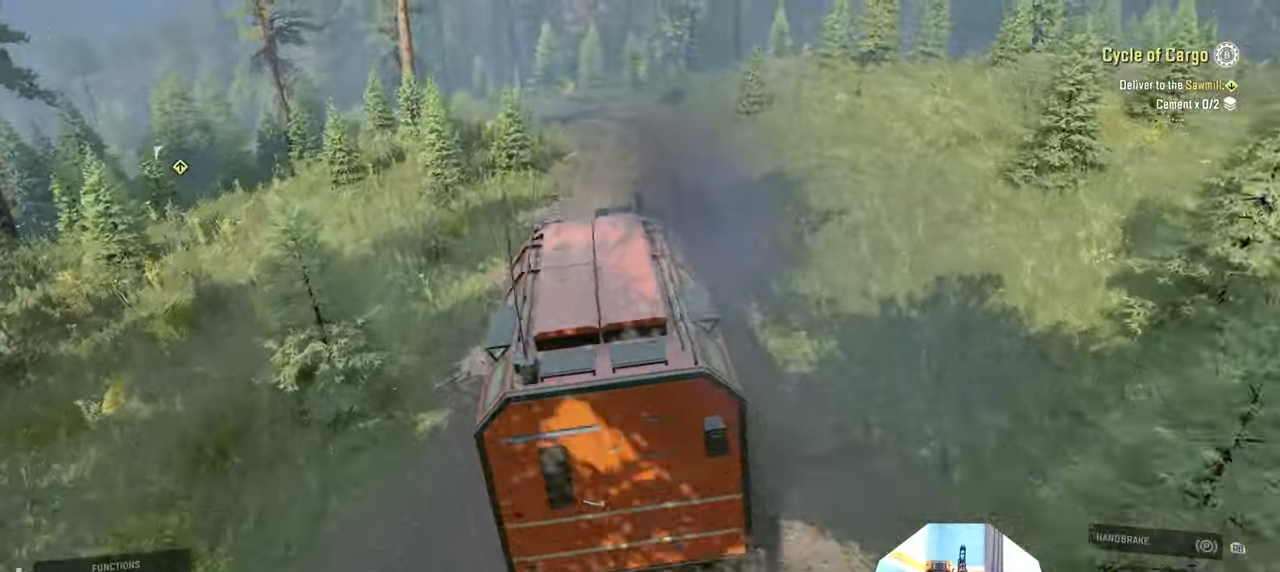
{"buttons": ["R2"], "left_stick": "center", "right_stick": "left", "events": []}
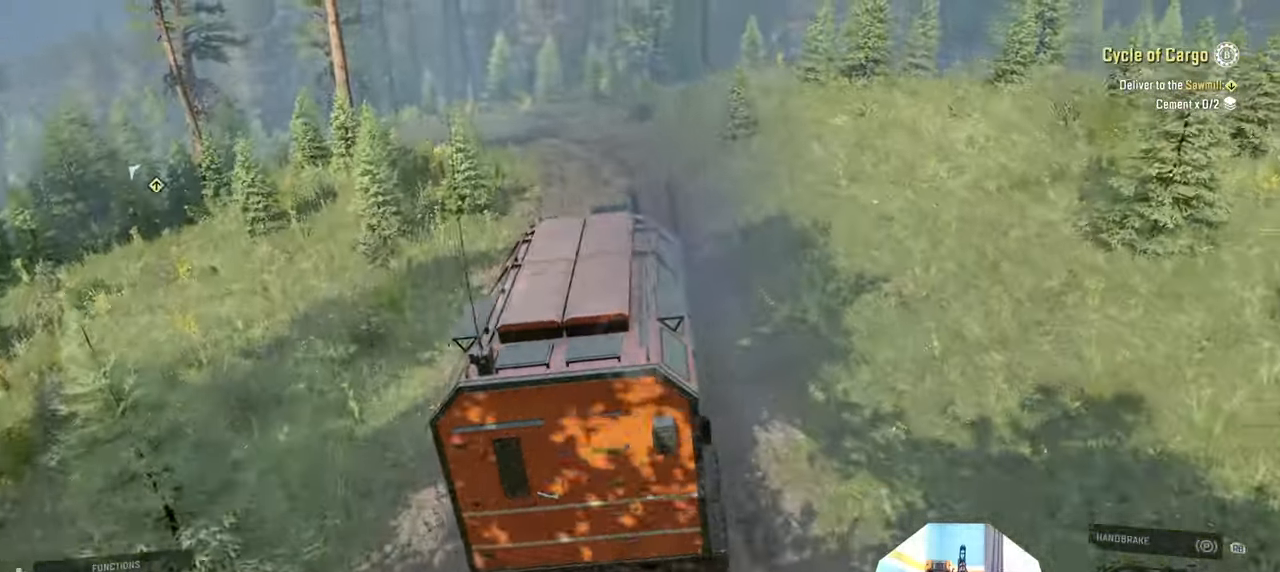
{"buttons": ["R2"], "left_stick": "center", "right_stick": "left", "events": [[34, "left_stick", "left"], [367, "left_stick", "center"]]}
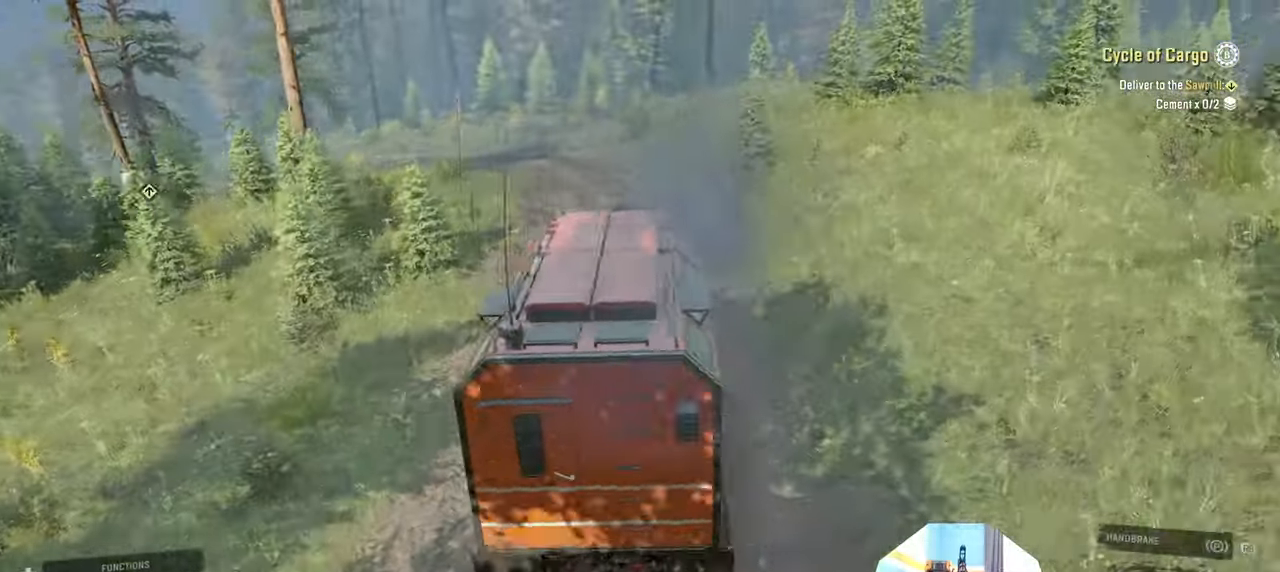
{"buttons": ["R2"], "left_stick": "center", "right_stick": "down-left", "events": [[34, "left_stick", "left"], [34, "right_stick", "down-left"], [234, "left_stick", "center"]]}
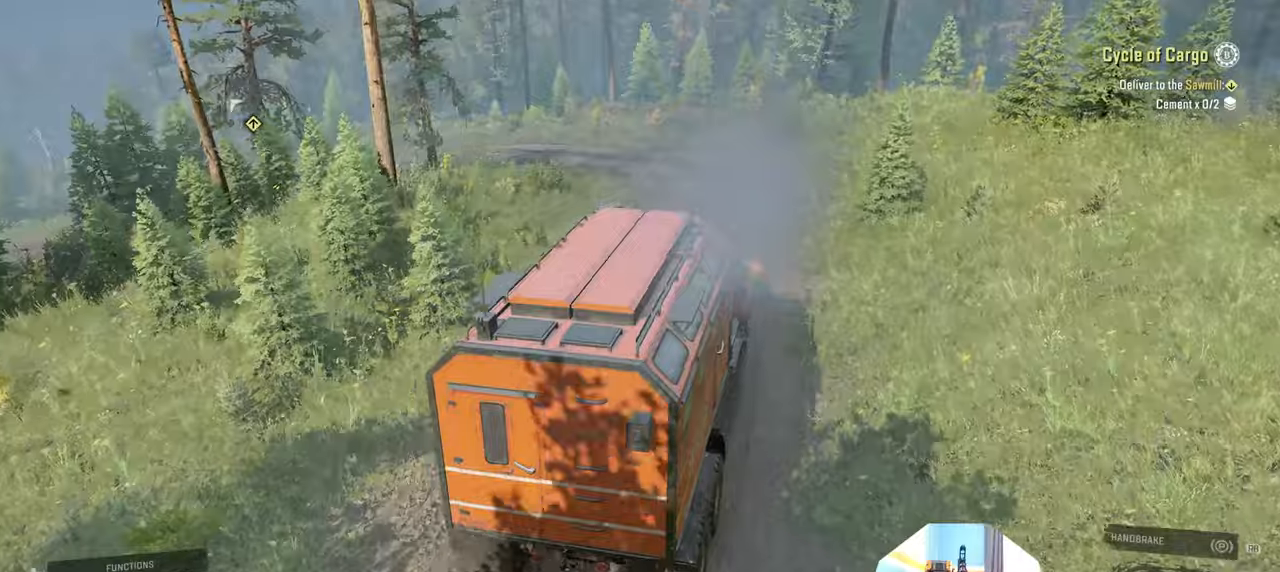
{"buttons": [], "left_stick": "left", "right_stick": "center", "events": [[367, "left_stick", "left"], [400, "R2", "up"], [434, "right_stick", "center"]]}
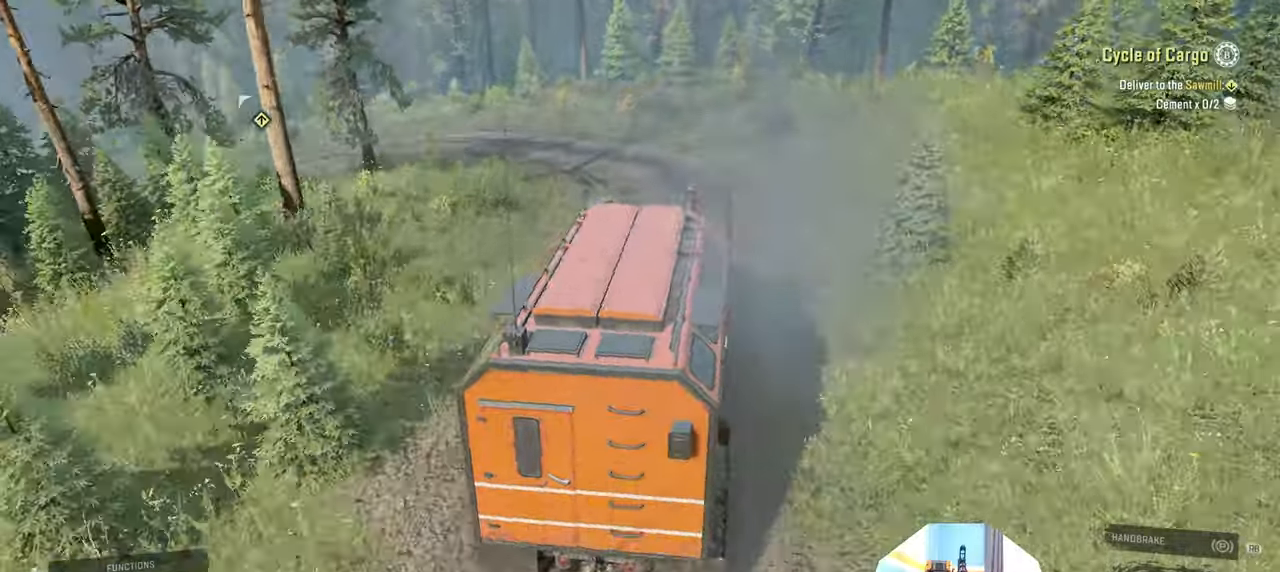
{"buttons": [], "left_stick": "center", "right_stick": "up-right", "events": [[34, "left_stick", "center"], [100, "right_stick", "right"], [234, "left_stick", "right"], [334, "right_stick", "up-right"], [434, "left_stick", "center"]]}
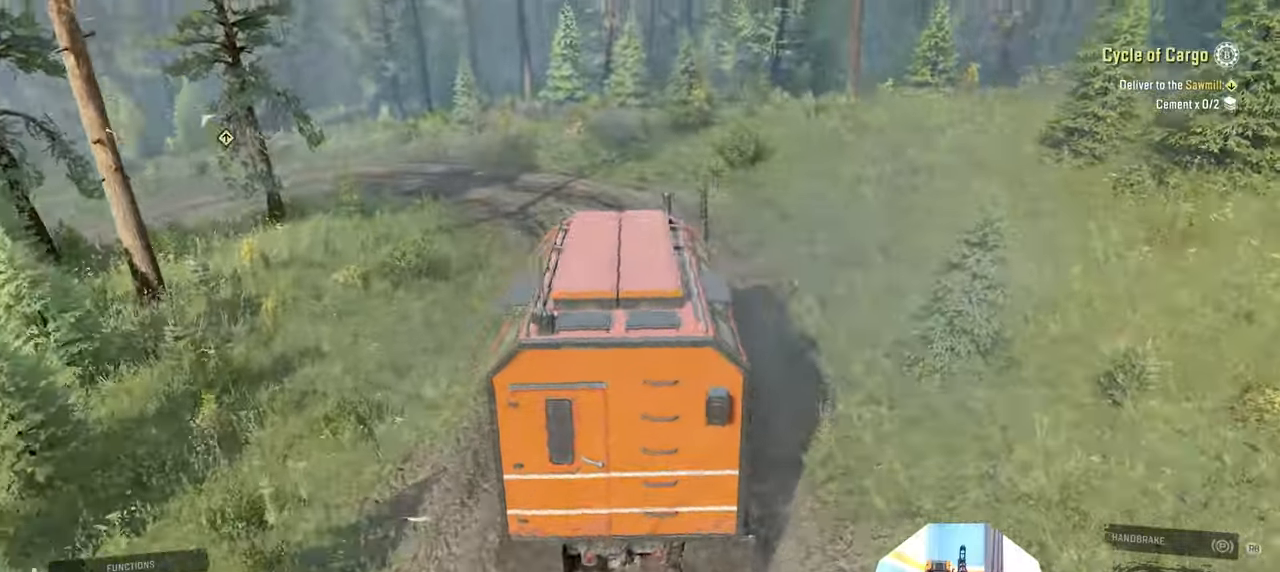
{"buttons": [], "left_stick": "center", "right_stick": "right", "events": [[134, "left_stick", "left"], [234, "right_stick", "center"], [400, "left_stick", "center"], [434, "right_stick", "right"]]}
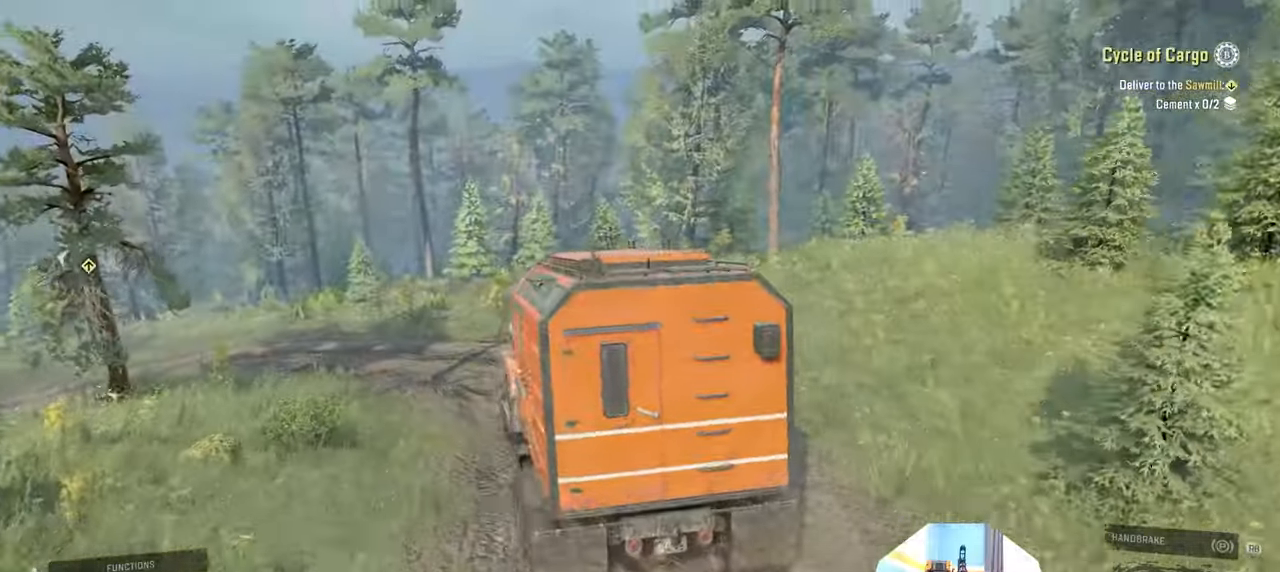
{"buttons": [], "left_stick": "left", "right_stick": "center", "events": [[234, "left_stick", "left"], [234, "right_stick", "center"]]}
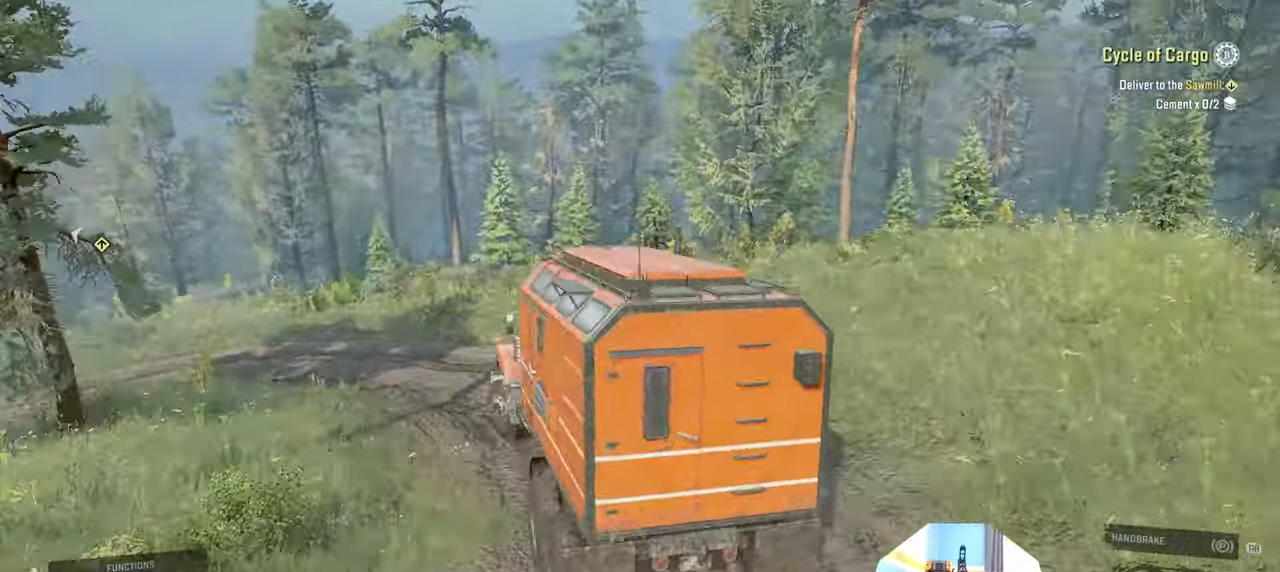
{"buttons": ["R2"], "left_stick": "left", "right_stick": "right", "events": [[300, "R2", "down"], [500, "right_stick", "right"]]}